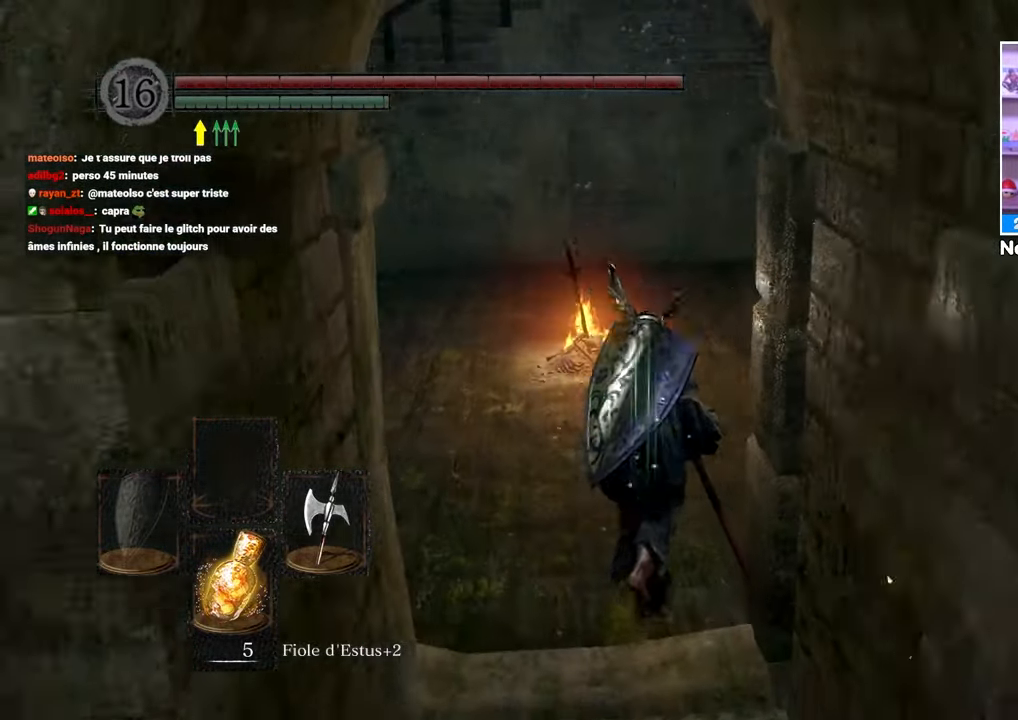
Gameplay with a controller (Xbox layout); each line is a JSON object with the inputs held at the frame after it (dt_ms = milliseconds from this image to that frame). "button_events" lists button changes between this image and that frame as [ms after this image, input, new state], when the widget could be followed in between (sticks are given only as held states). Not read: L3 R3.
{"dt_ms": 500, "buttons": [], "left_stick": "center", "right_stick": "center", "button_events": []}
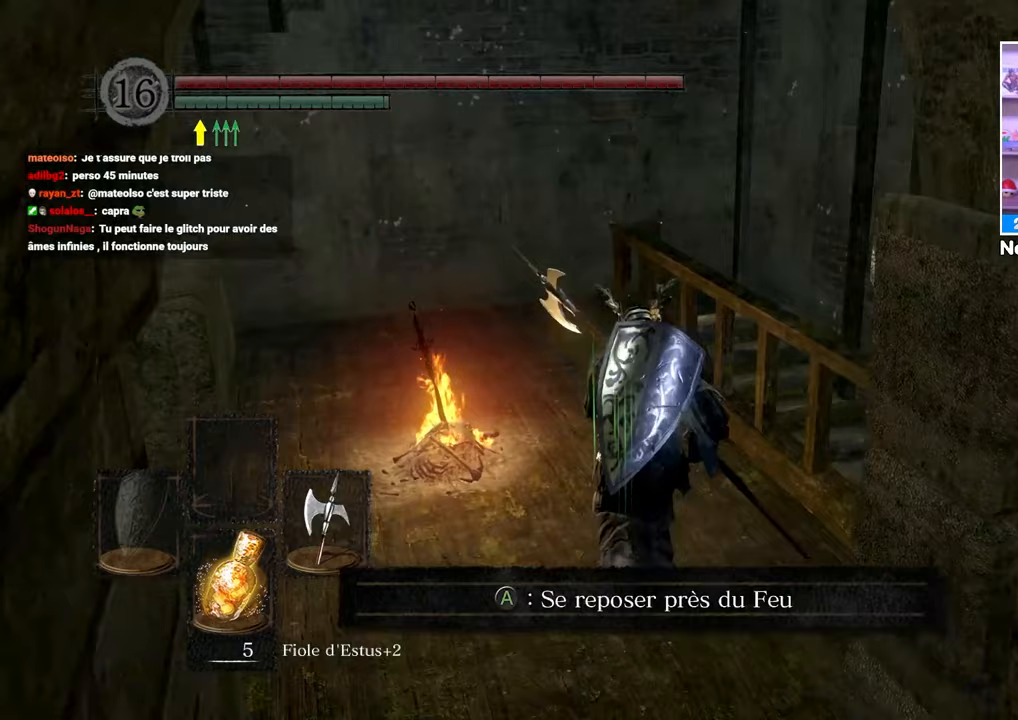
{"dt_ms": 500, "buttons": [], "left_stick": "center", "right_stick": "center", "button_events": []}
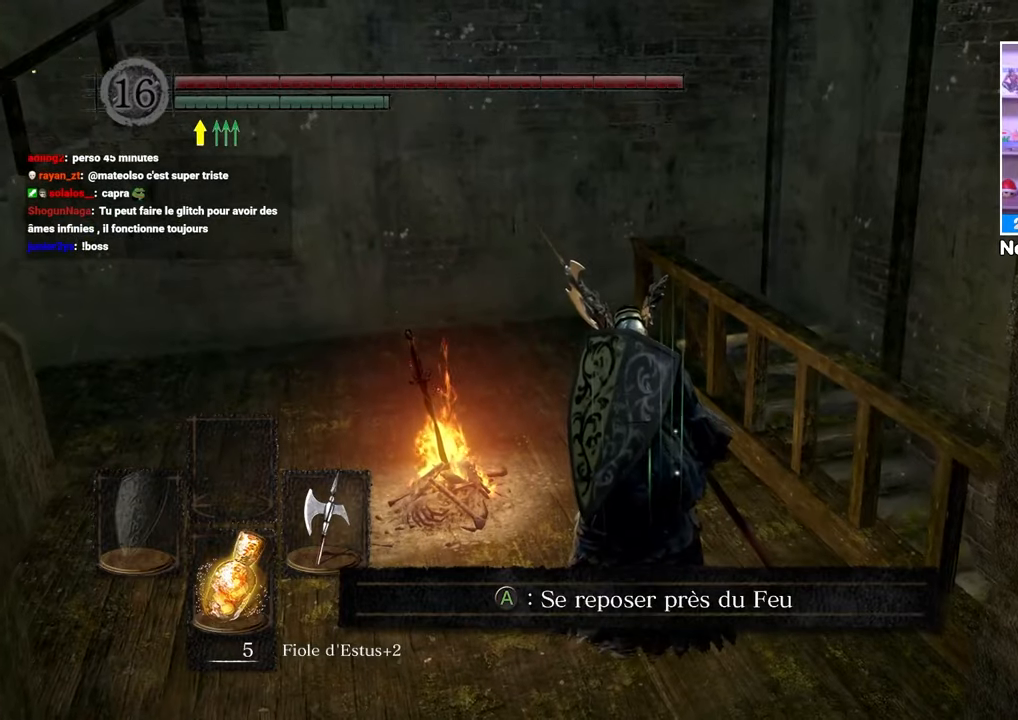
{"dt_ms": 500, "buttons": [], "left_stick": "center", "right_stick": "center", "button_events": []}
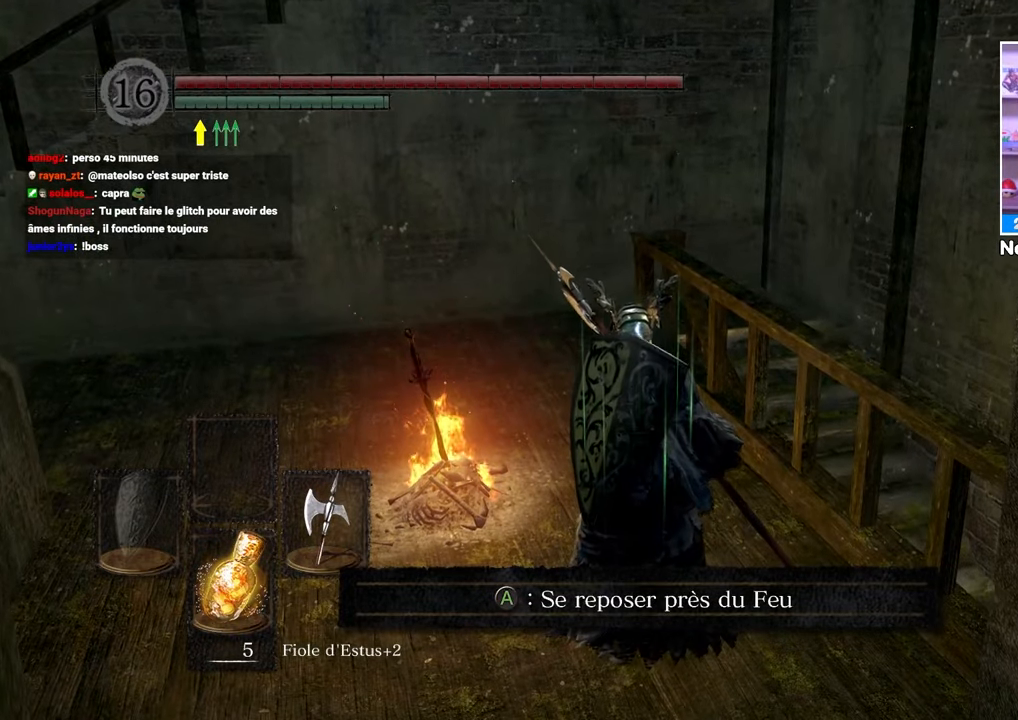
{"dt_ms": 500, "buttons": [], "left_stick": "center", "right_stick": "center", "button_events": []}
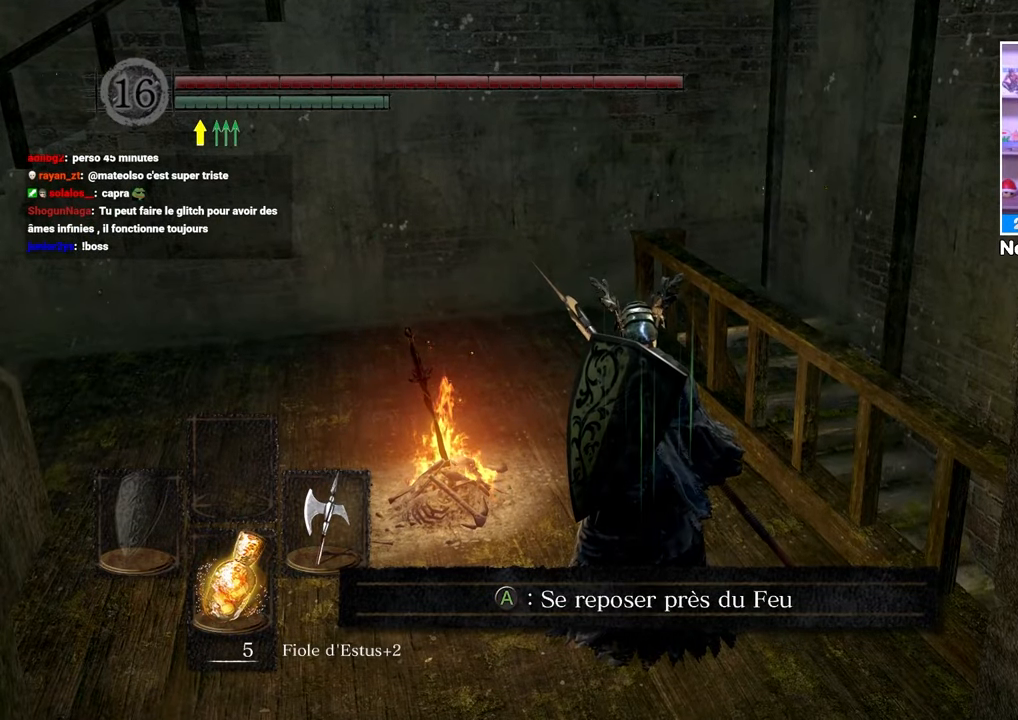
{"dt_ms": 500, "buttons": [], "left_stick": "left", "right_stick": "center", "button_events": []}
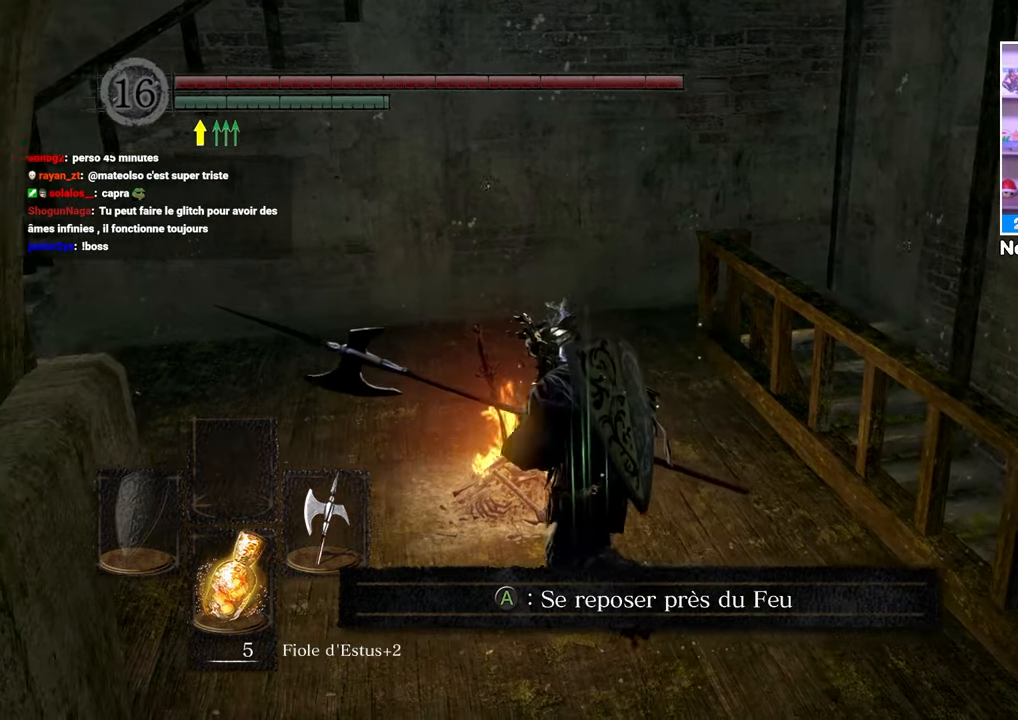
{"dt_ms": 1000, "buttons": [], "left_stick": "up", "right_stick": "center"}
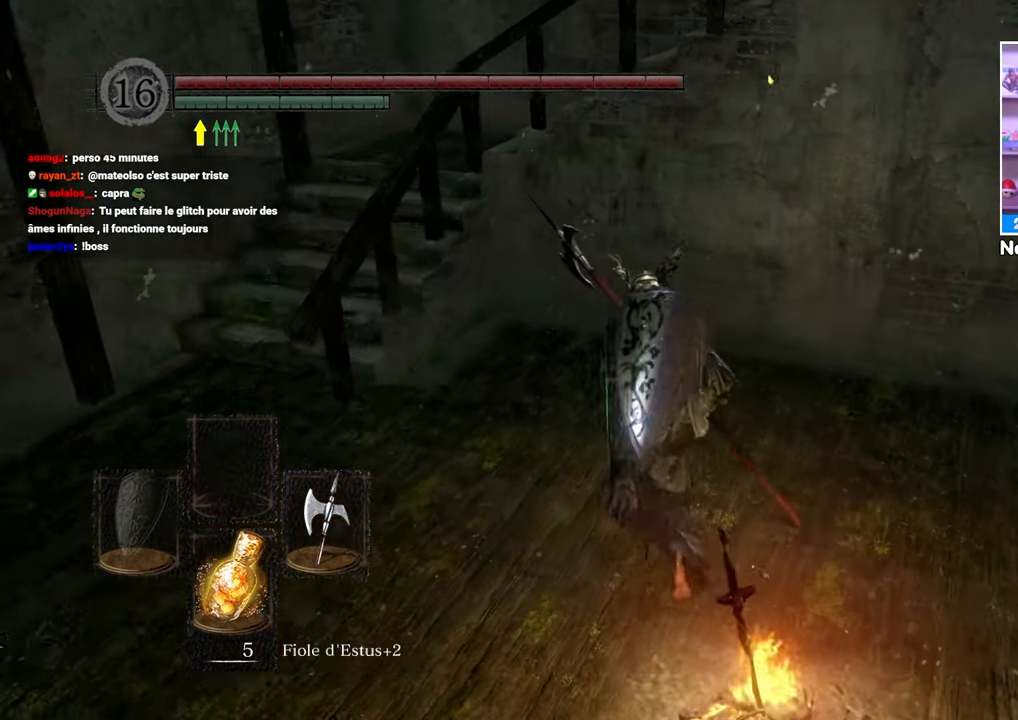
{"dt_ms": 1000, "buttons": [], "left_stick": "up-right", "right_stick": "center"}
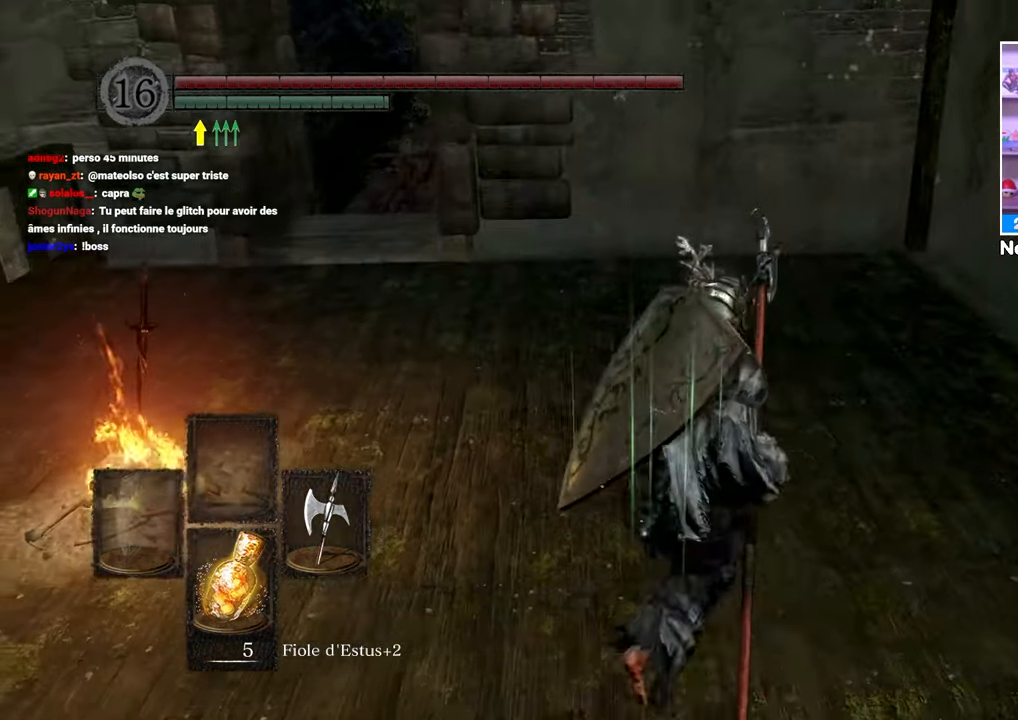
{"dt_ms": 1000, "buttons": [], "left_stick": "center", "right_stick": "center"}
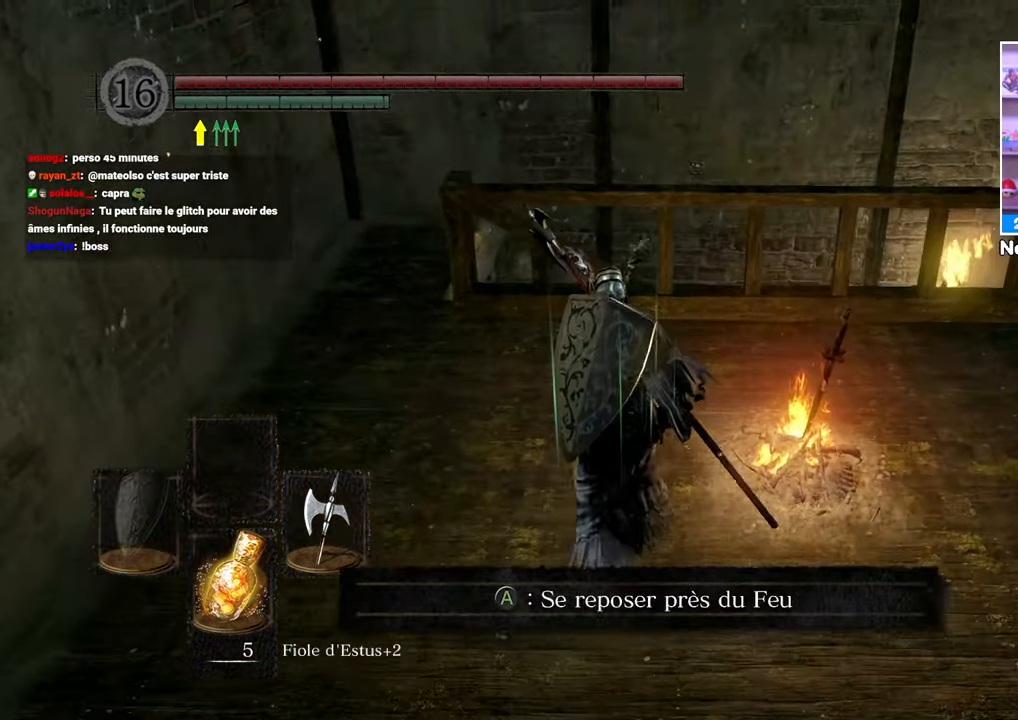
{"dt_ms": 500, "buttons": [], "left_stick": "center", "right_stick": "center", "button_events": [[117, "START", "down"], [233, "START", "up"], [367, "A", "down"], [467, "A", "up"]]}
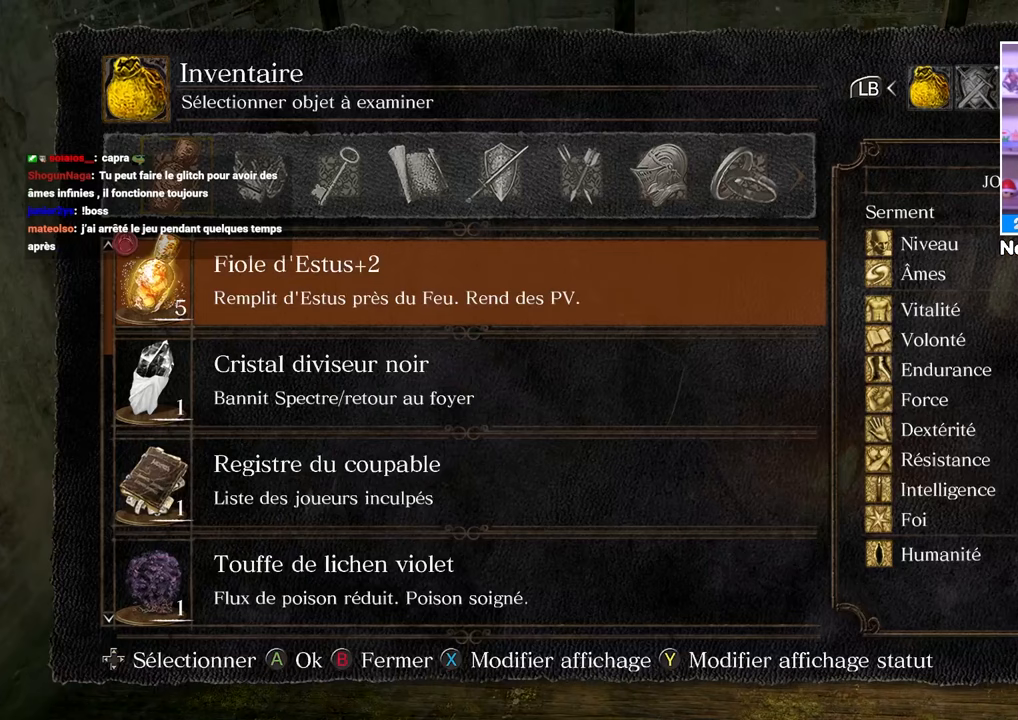
{"dt_ms": 500, "buttons": [], "left_stick": "center", "right_stick": "center", "button_events": [[250, "DPAD_UP", "down"], [367, "DPAD_UP", "up"]]}
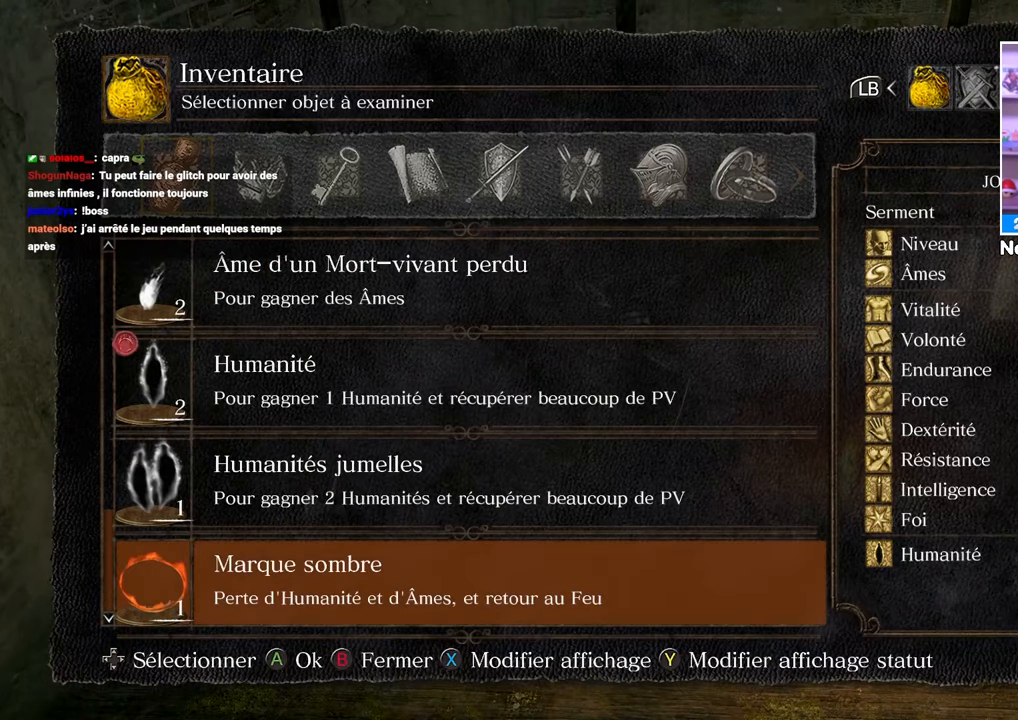
{"dt_ms": 500, "buttons": ["DPAD_DOWN"], "left_stick": "center", "right_stick": "center", "button_events": [[250, "DPAD_DOWN", "down"], [333, "DPAD_DOWN", "up"], [417, "DPAD_DOWN", "down"]]}
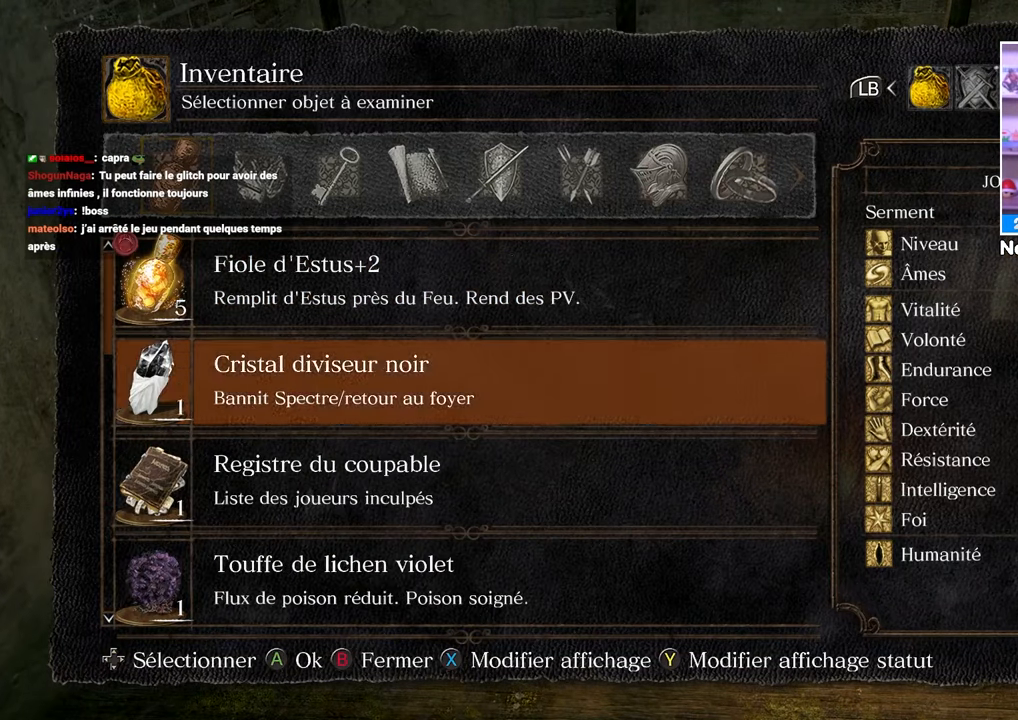
{"dt_ms": 500, "buttons": [], "left_stick": "center", "right_stick": "center", "button_events": [[33, "DPAD_DOWN", "up"], [83, "DPAD_DOWN", "down"], [200, "DPAD_DOWN", "up"], [367, "DPAD_UP", "down"], [483, "DPAD_UP", "up"]]}
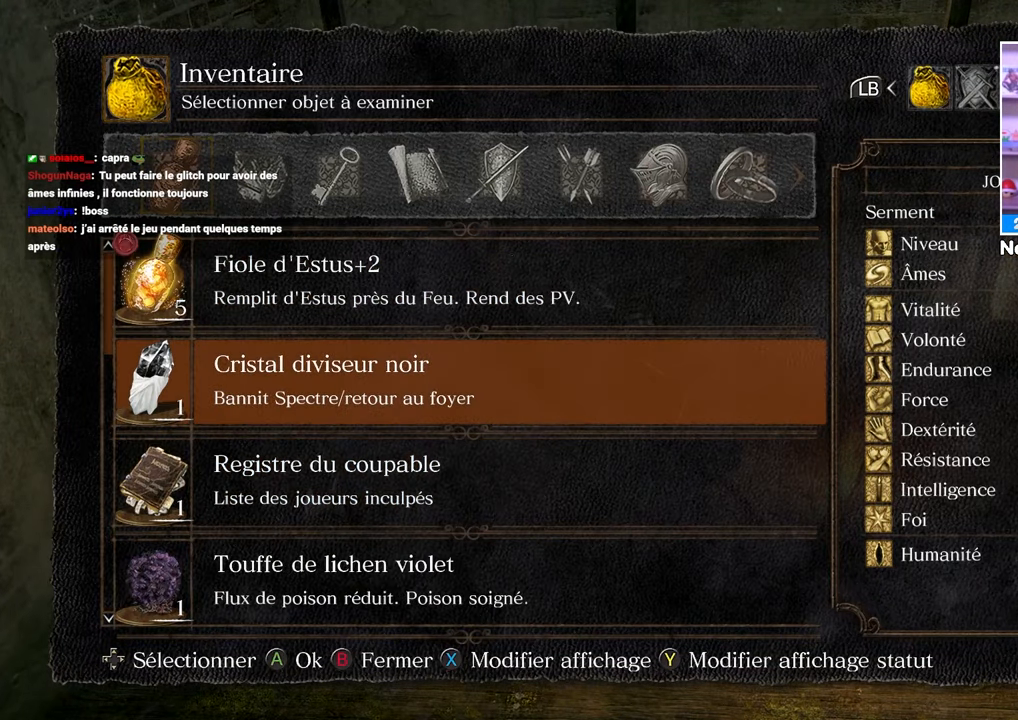
{"dt_ms": 500, "buttons": ["DPAD_DOWN"], "left_stick": "center", "right_stick": "center", "button_events": [[217, "DPAD_DOWN", "down"]]}
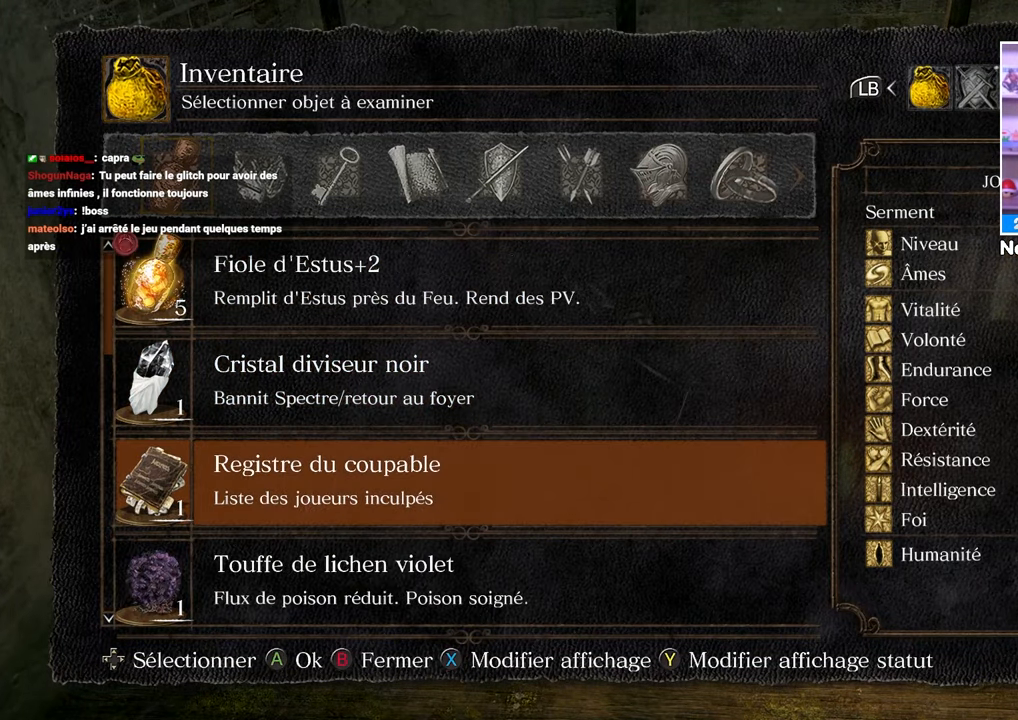
{"dt_ms": 500, "buttons": ["DPAD_DOWN"], "left_stick": "center", "right_stick": "center", "button_events": []}
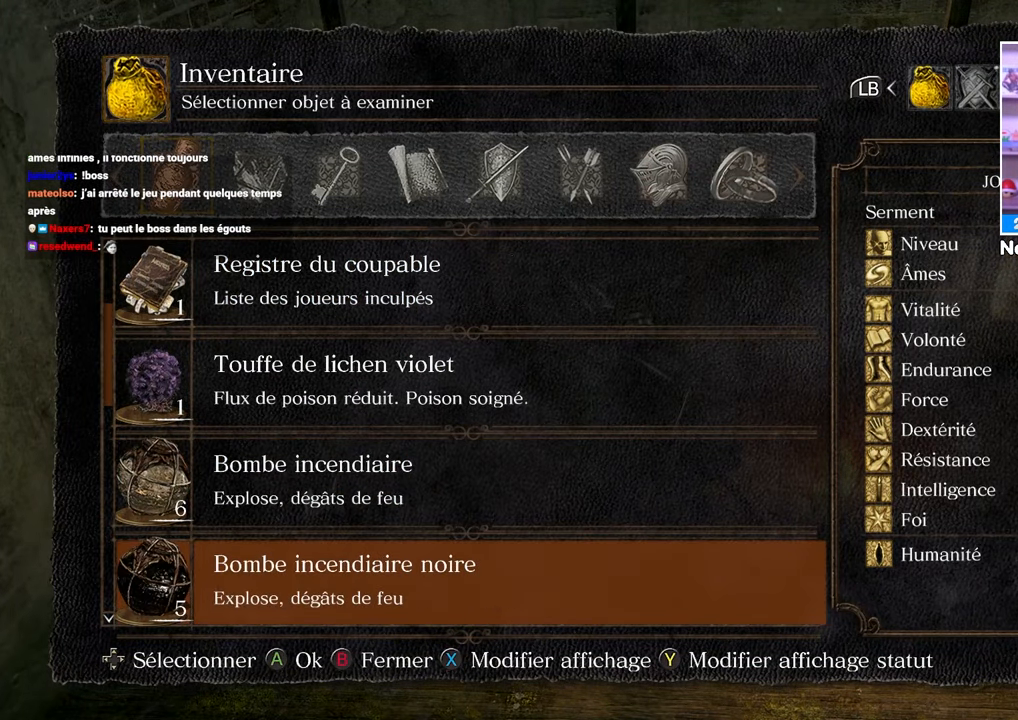
{"dt_ms": 500, "buttons": ["DPAD_DOWN"], "left_stick": "center", "right_stick": "center", "button_events": [[100, "DPAD_DOWN", "up"], [500, "DPAD_DOWN", "down"]]}